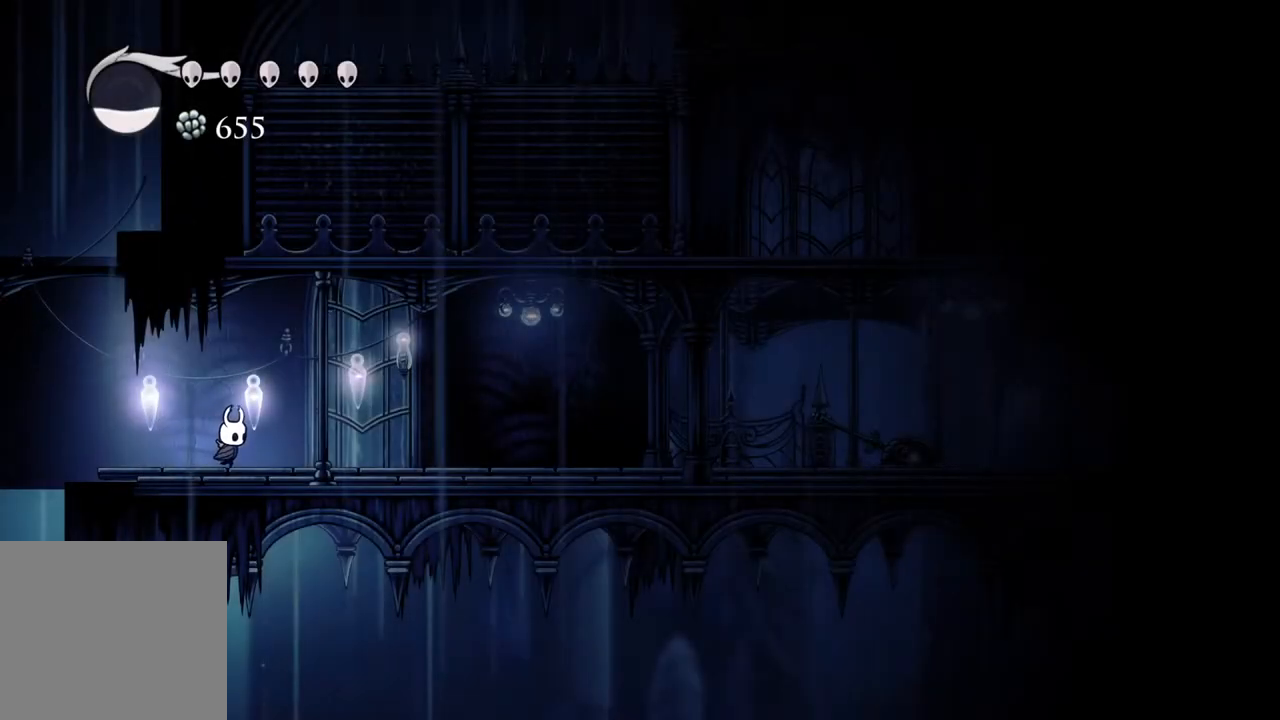
Gameplay with a controller (Xbox layout); each line is a JSON object with the inputs held at the frame after it. "events" lists button and stick changes between this image and that frame as [ms after this image, input, new state], when the widget could be followed in between.
{"buttons": ["L1"], "left_stick": "left", "right_stick": "center", "events": [[150, "R2", "down"], [317, "L1", "down"], [350, "R2", "up"], [400, "L1", "up"], [483, "L1", "down"]]}
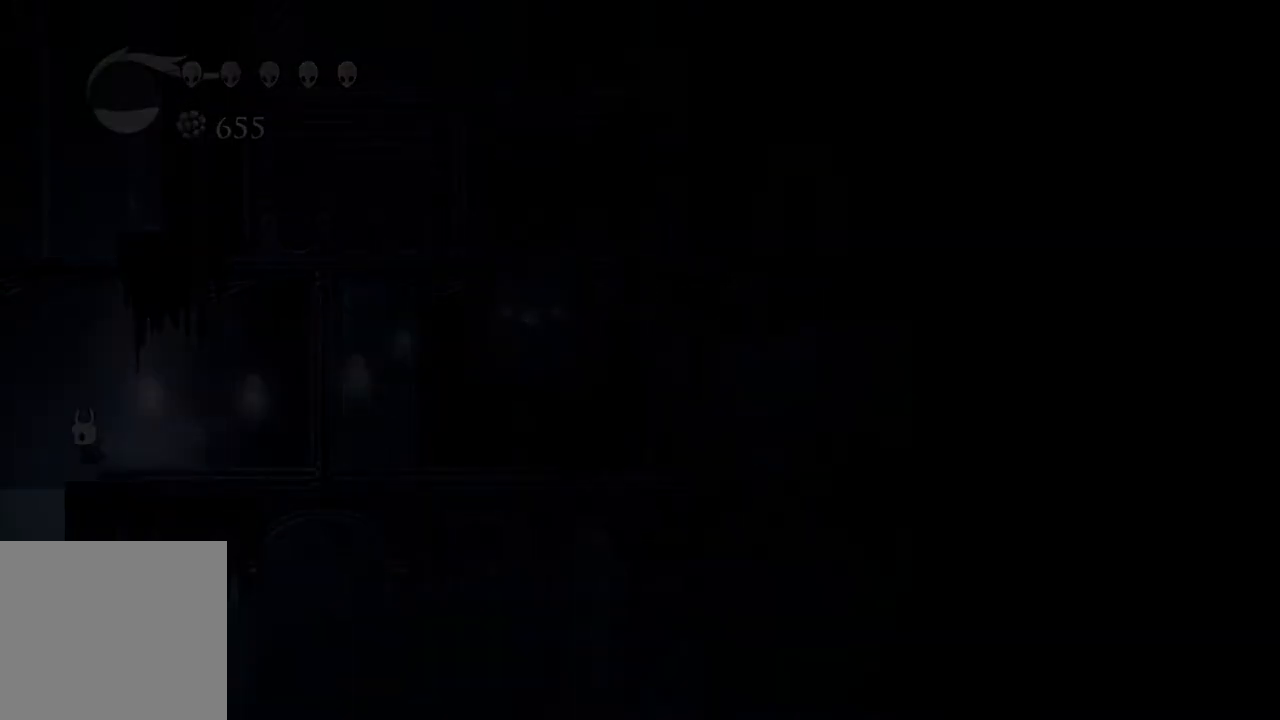
{"buttons": [], "left_stick": "left", "right_stick": "center", "events": [[83, "L1", "up"], [183, "left_stick", "center"], [417, "left_stick", "left"]]}
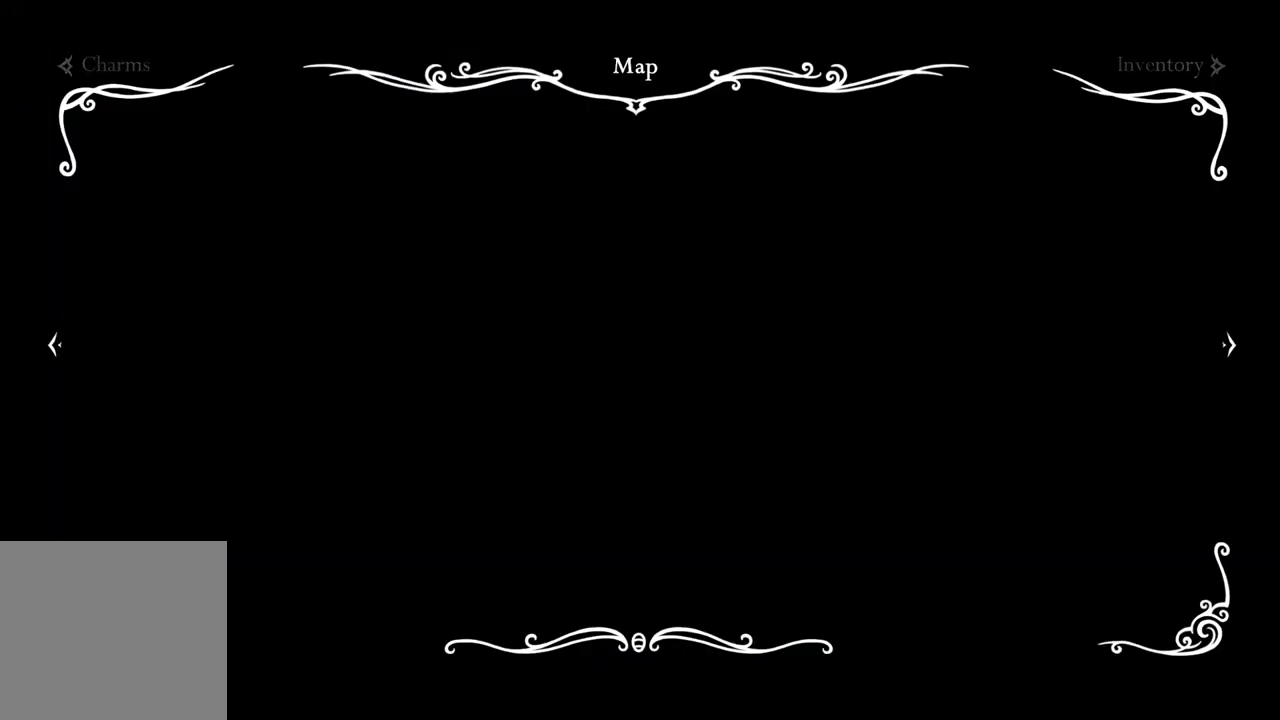
{"buttons": [], "left_stick": "left", "right_stick": "center", "events": []}
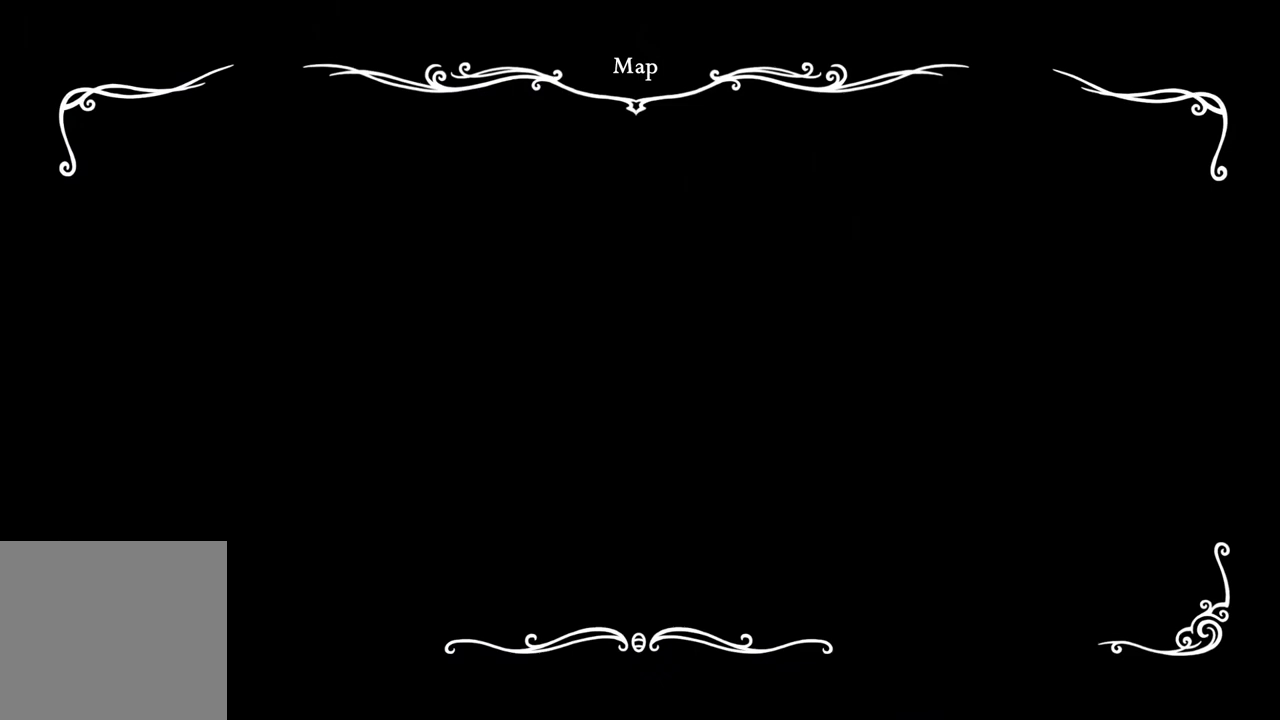
{"buttons": [], "left_stick": "left", "right_stick": "center", "events": []}
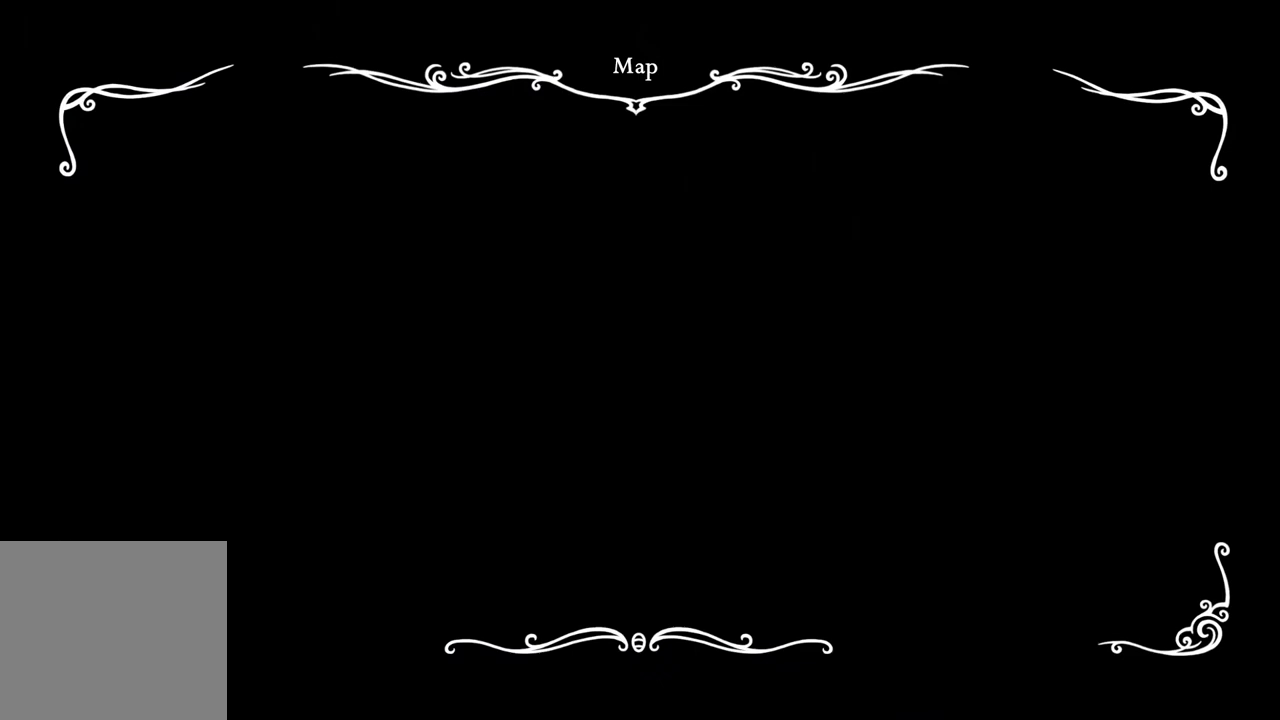
{"buttons": [], "left_stick": "left", "right_stick": "center", "events": []}
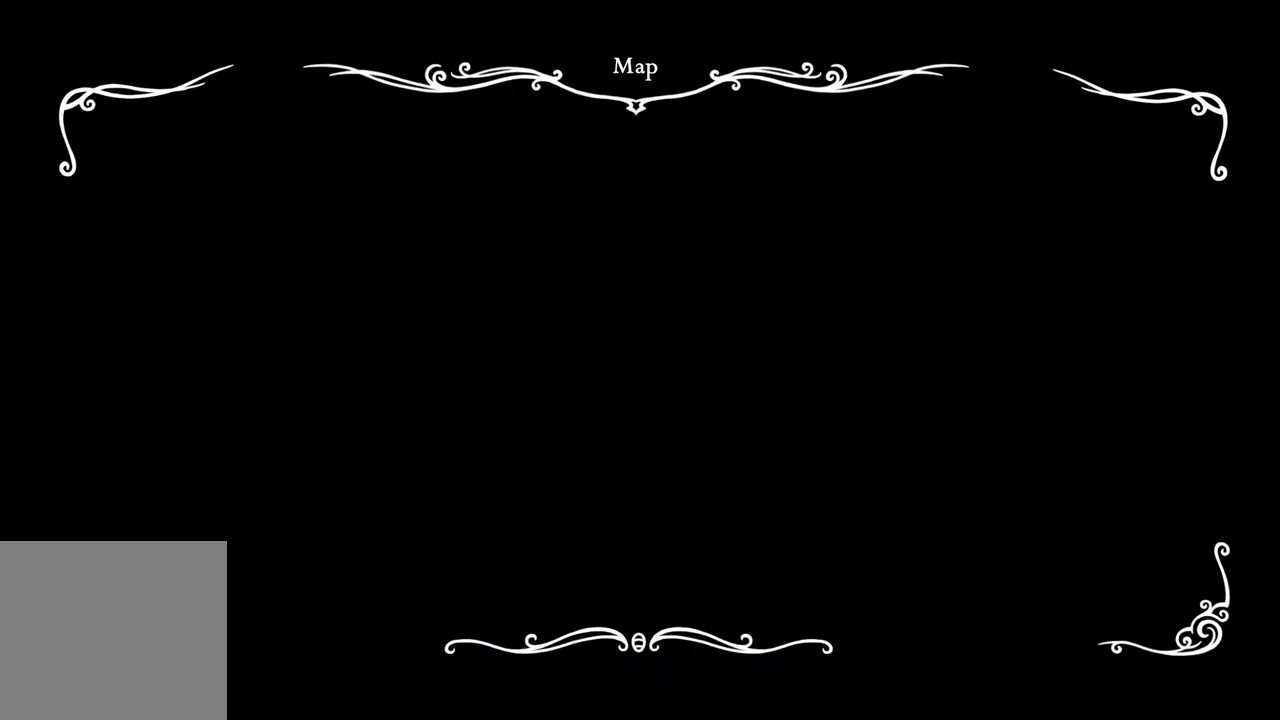
{"buttons": [], "left_stick": "left", "right_stick": "center", "events": [[67, "L1", "down"], [250, "L1", "up"]]}
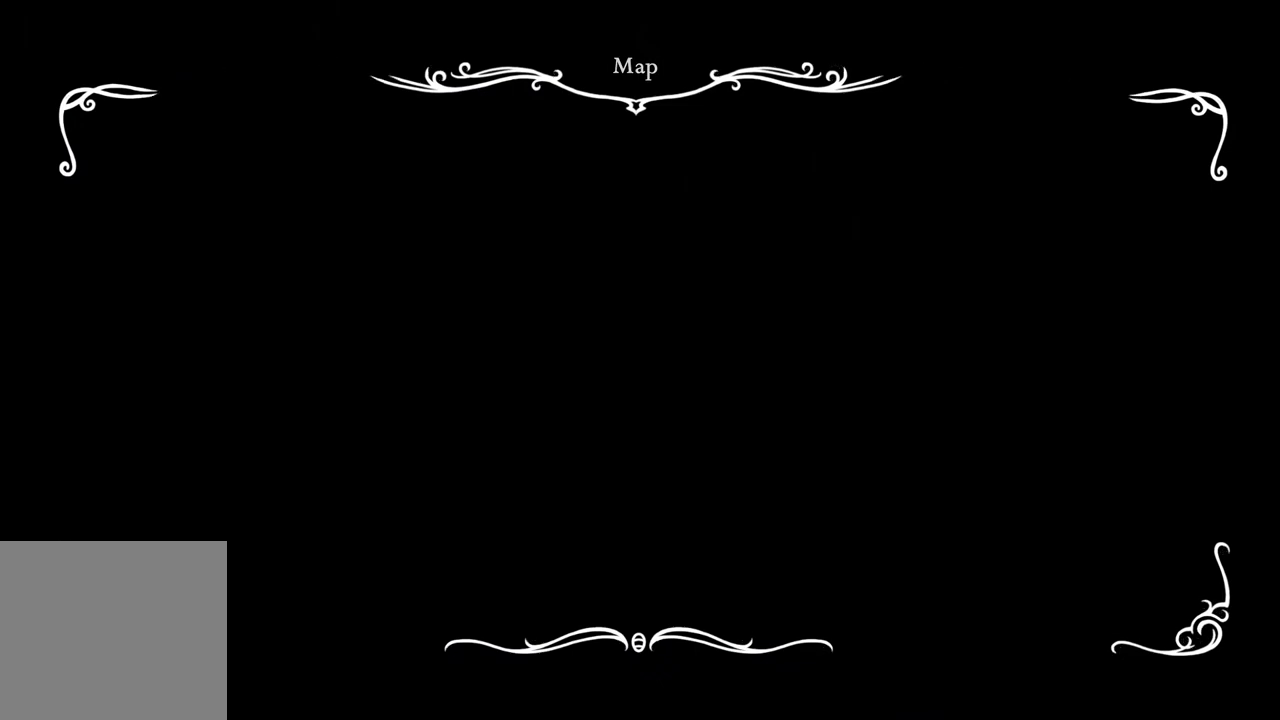
{"buttons": [], "left_stick": "left", "right_stick": "center", "events": []}
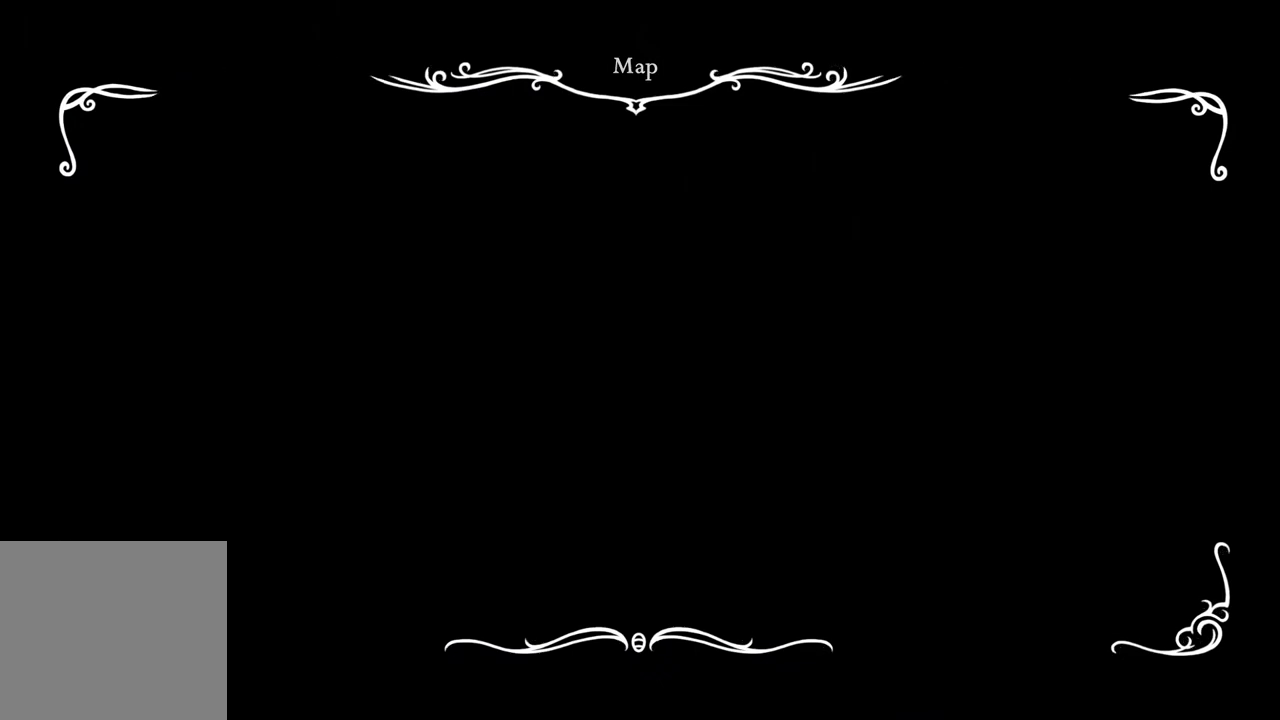
{"buttons": ["A"], "left_stick": "right", "right_stick": "center", "events": [[317, "left_stick", "down"], [333, "A", "down"], [383, "left_stick", "right"]]}
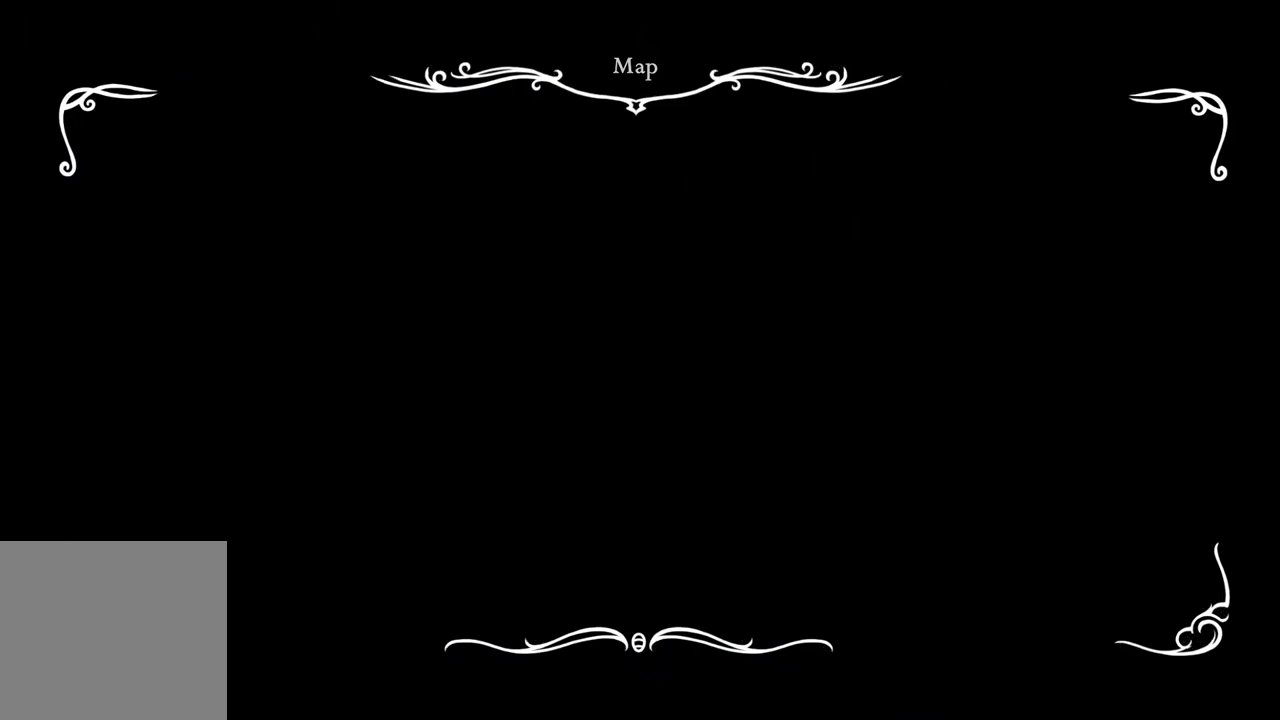
{"buttons": ["A"], "left_stick": "right", "right_stick": "center", "events": []}
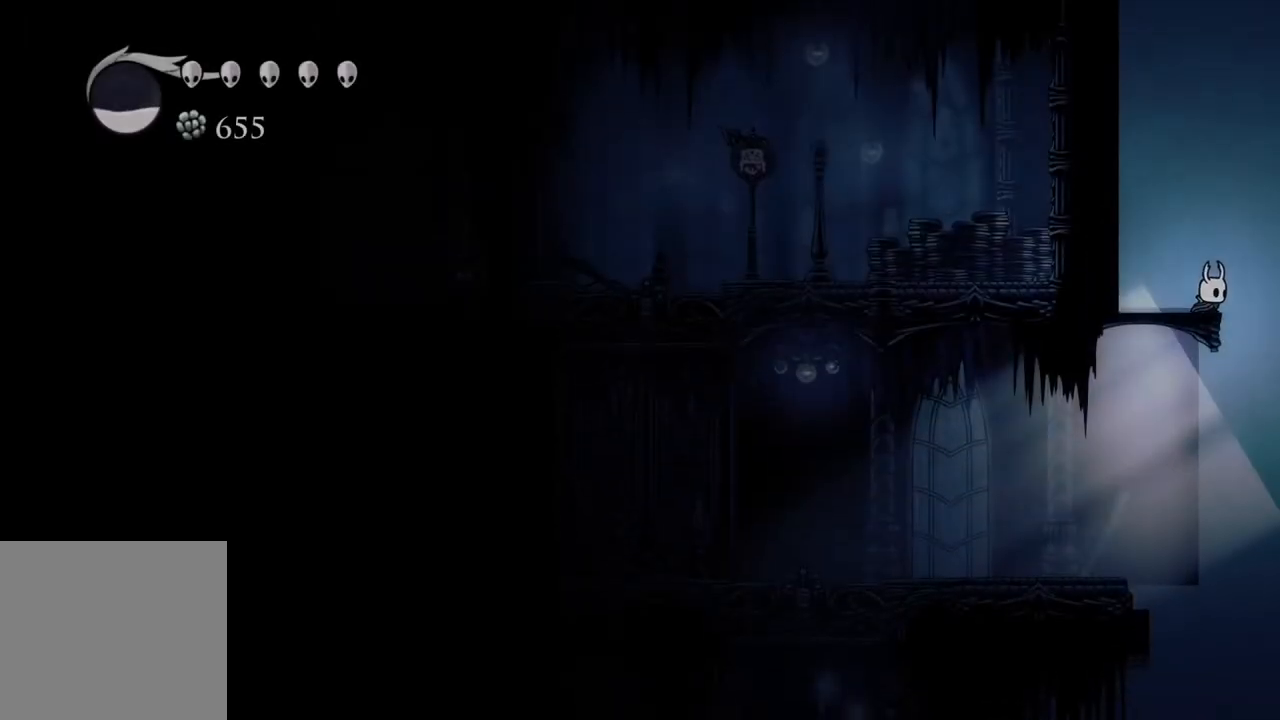
{"buttons": ["A"], "left_stick": "left", "right_stick": "center", "events": [[117, "left_stick", "up"], [183, "left_stick", "left"]]}
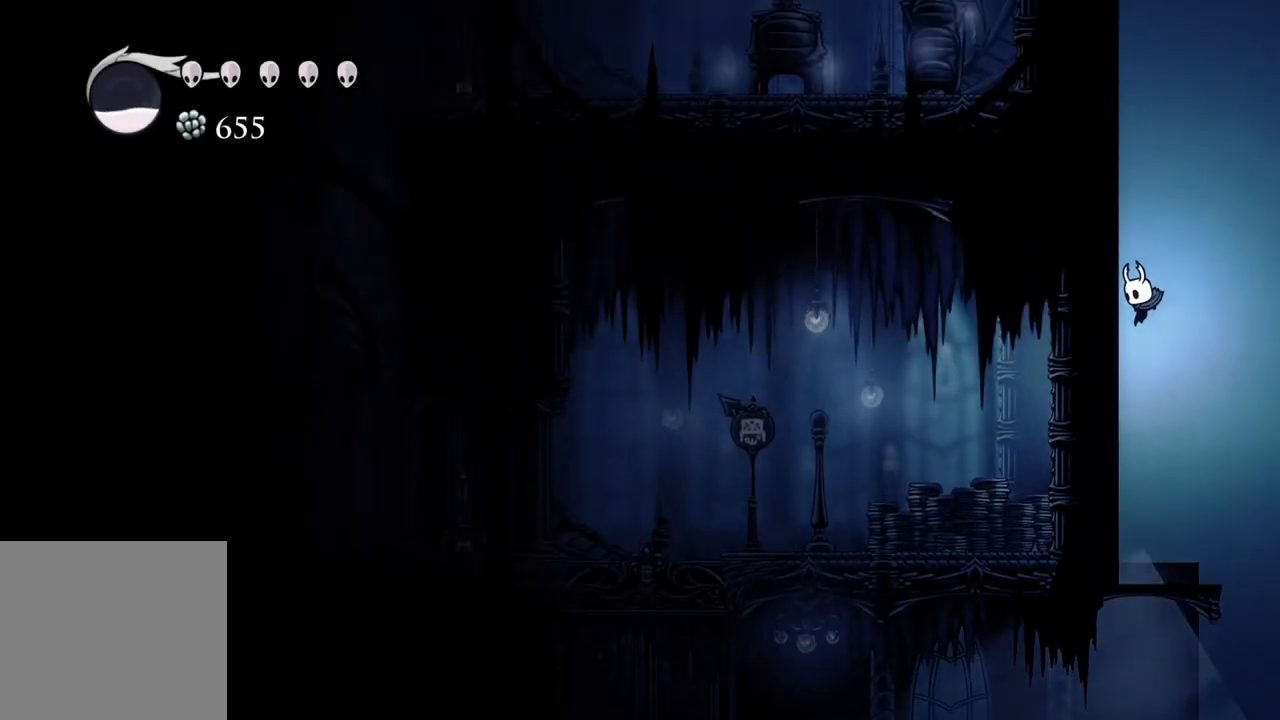
{"buttons": ["A"], "left_stick": "left", "right_stick": "center", "events": []}
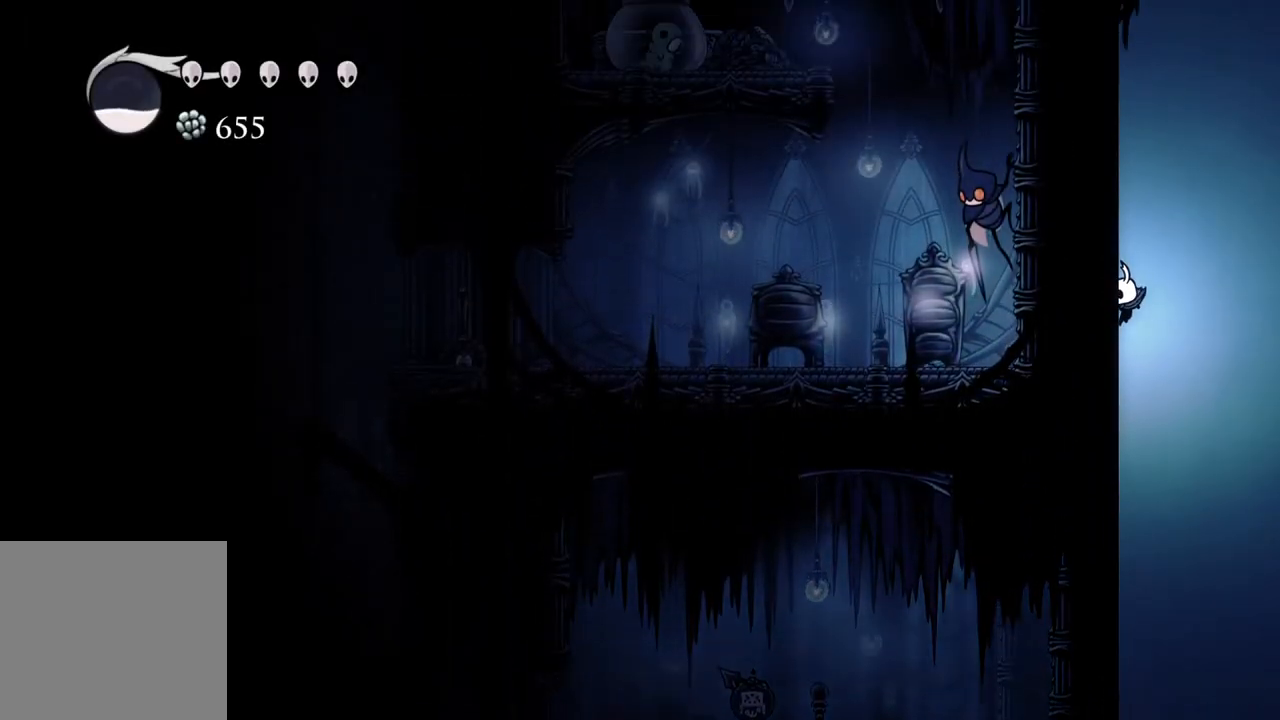
{"buttons": [], "left_stick": "center", "right_stick": "center", "events": [[267, "left_stick", "center"], [383, "A", "up"]]}
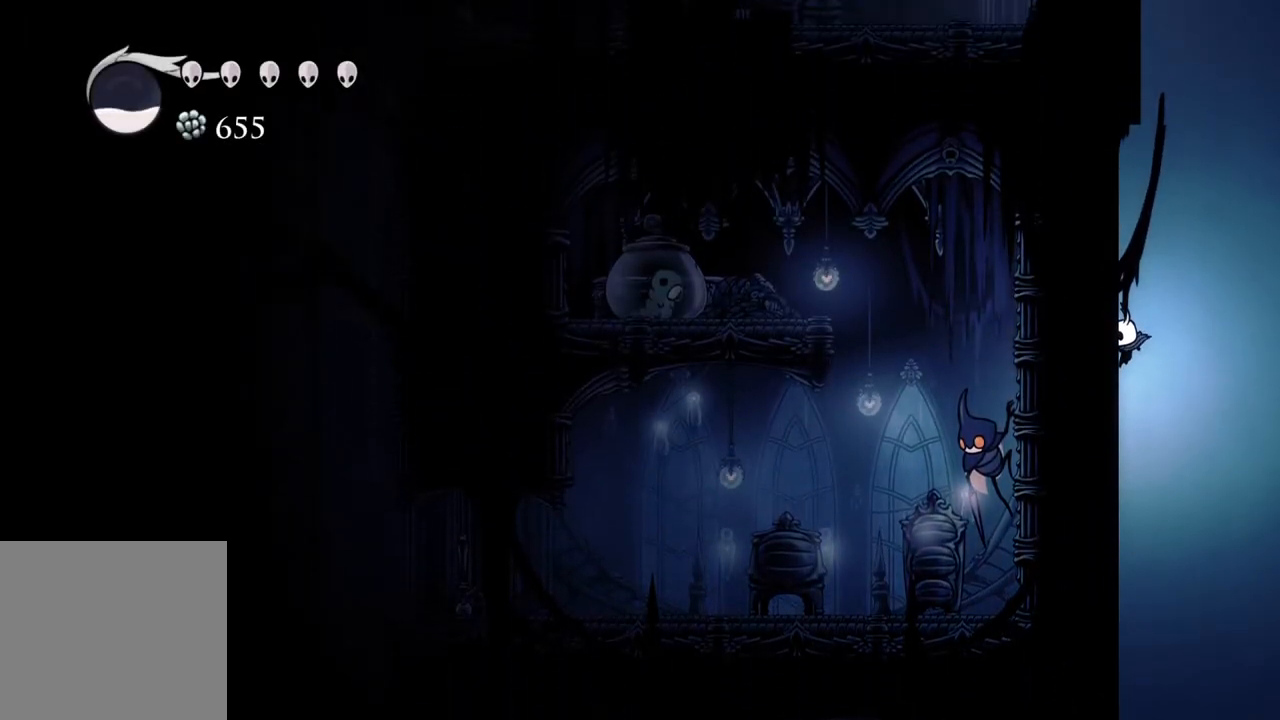
{"buttons": [], "left_stick": "center", "right_stick": "center", "events": []}
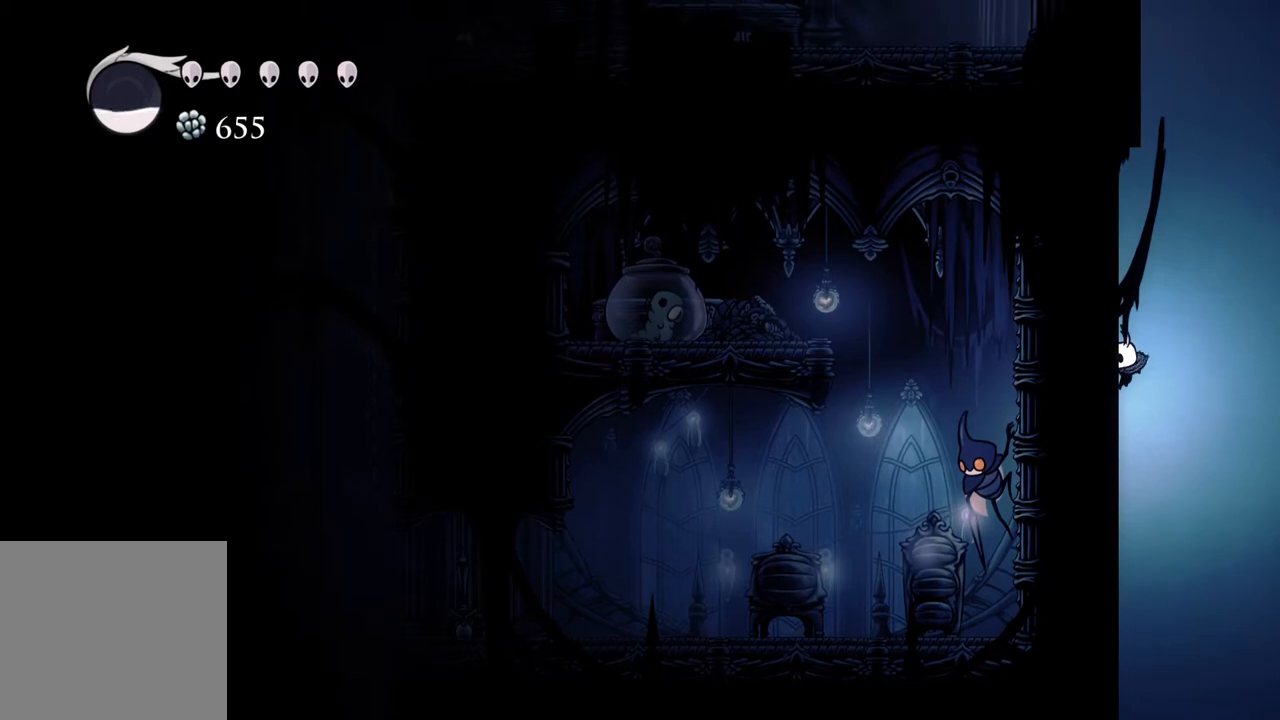
{"buttons": [], "left_stick": "center", "right_stick": "center", "events": []}
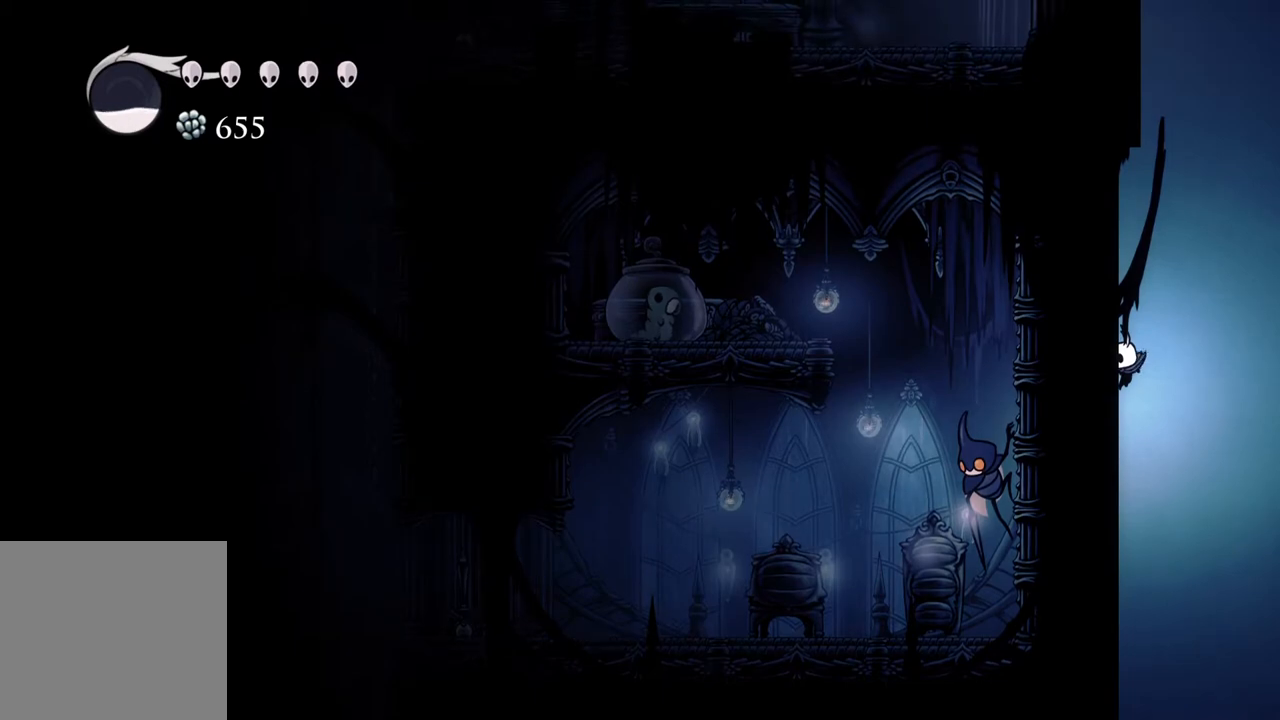
{"buttons": ["A"], "left_stick": "down-left", "right_stick": "center", "events": [[317, "left_stick", "down"], [383, "left_stick", "down-left"], [500, "A", "down"]]}
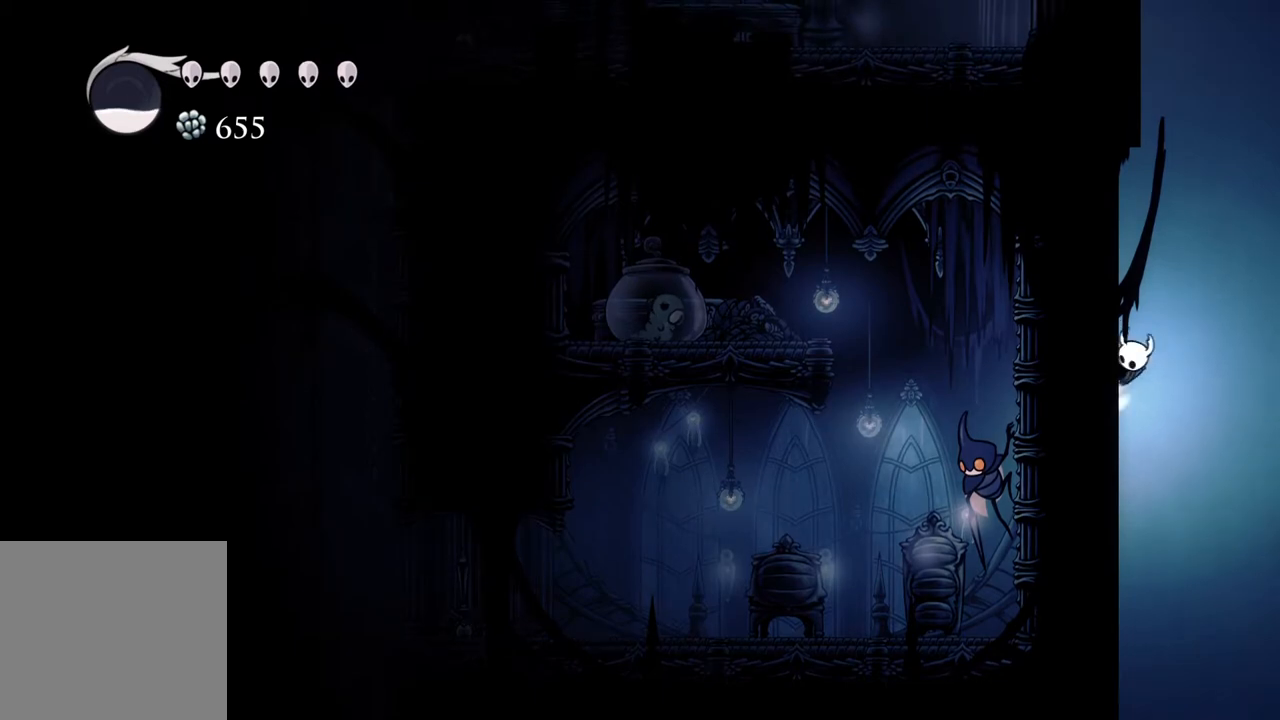
{"buttons": [], "left_stick": "down-left", "right_stick": "center", "events": [[50, "A", "up"]]}
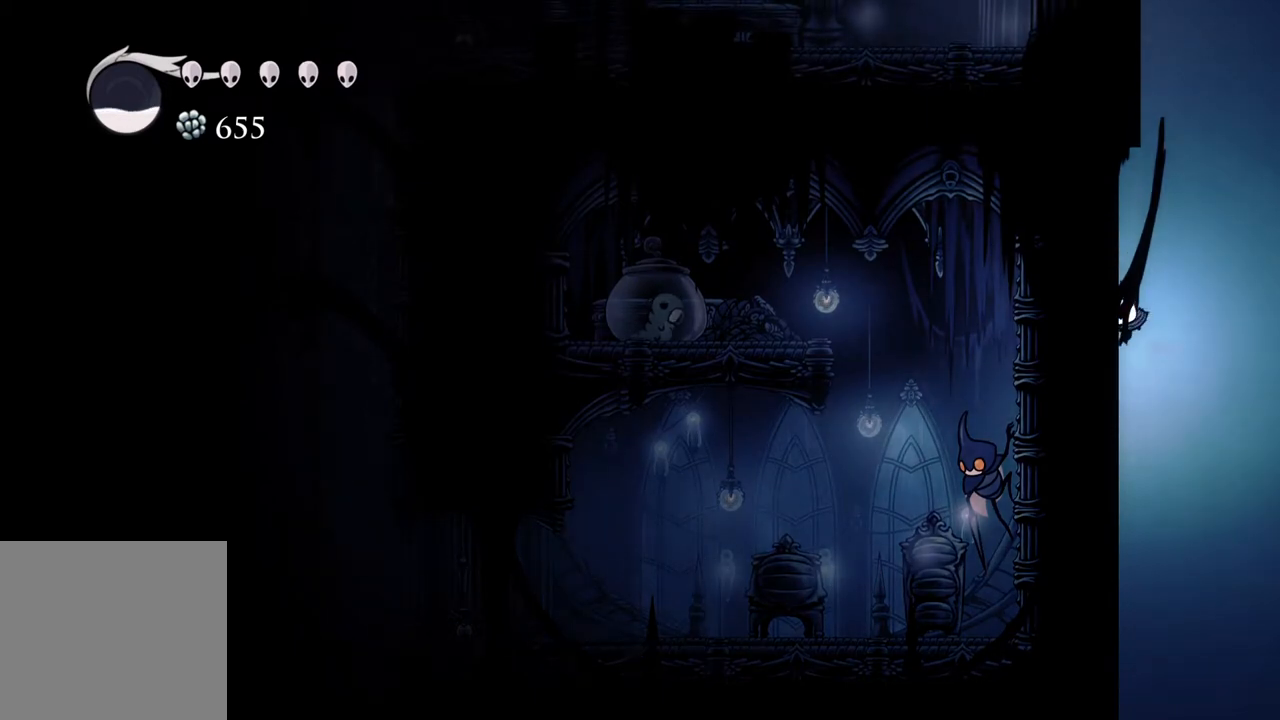
{"buttons": [], "left_stick": "down-left", "right_stick": "center", "events": [[100, "R2", "down"], [350, "R2", "up"]]}
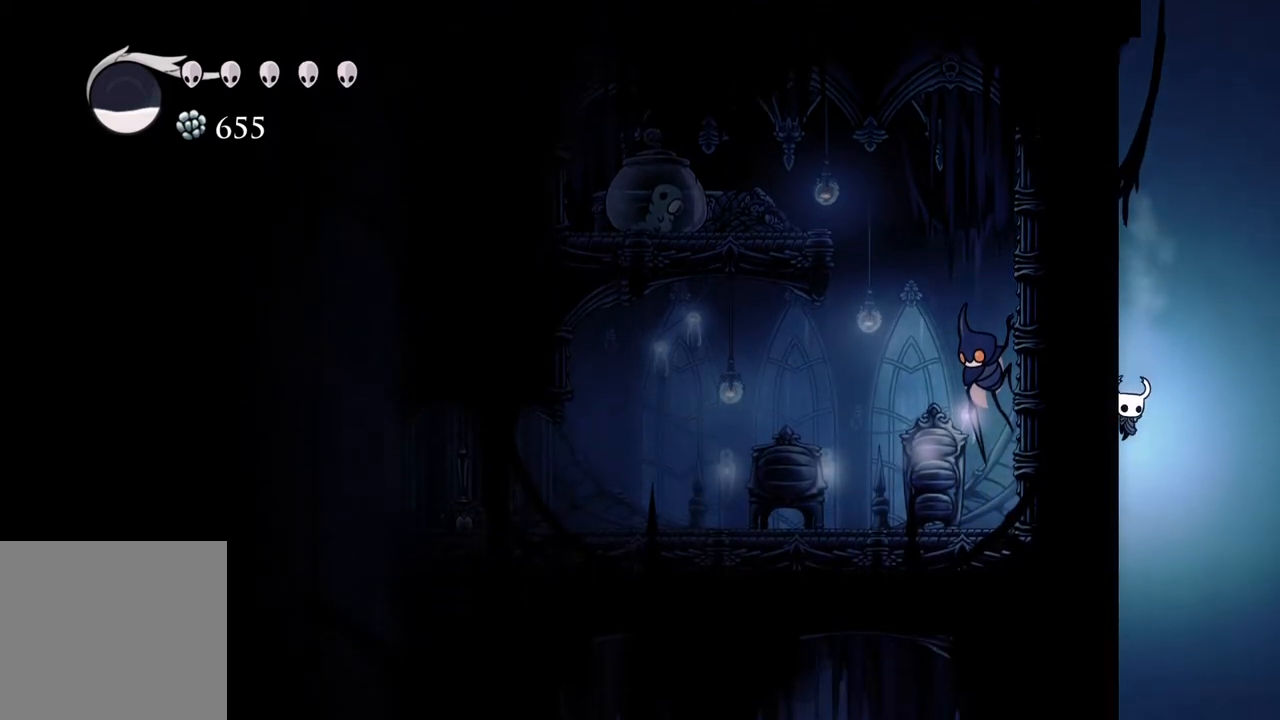
{"buttons": [], "left_stick": "down-left", "right_stick": "center", "events": []}
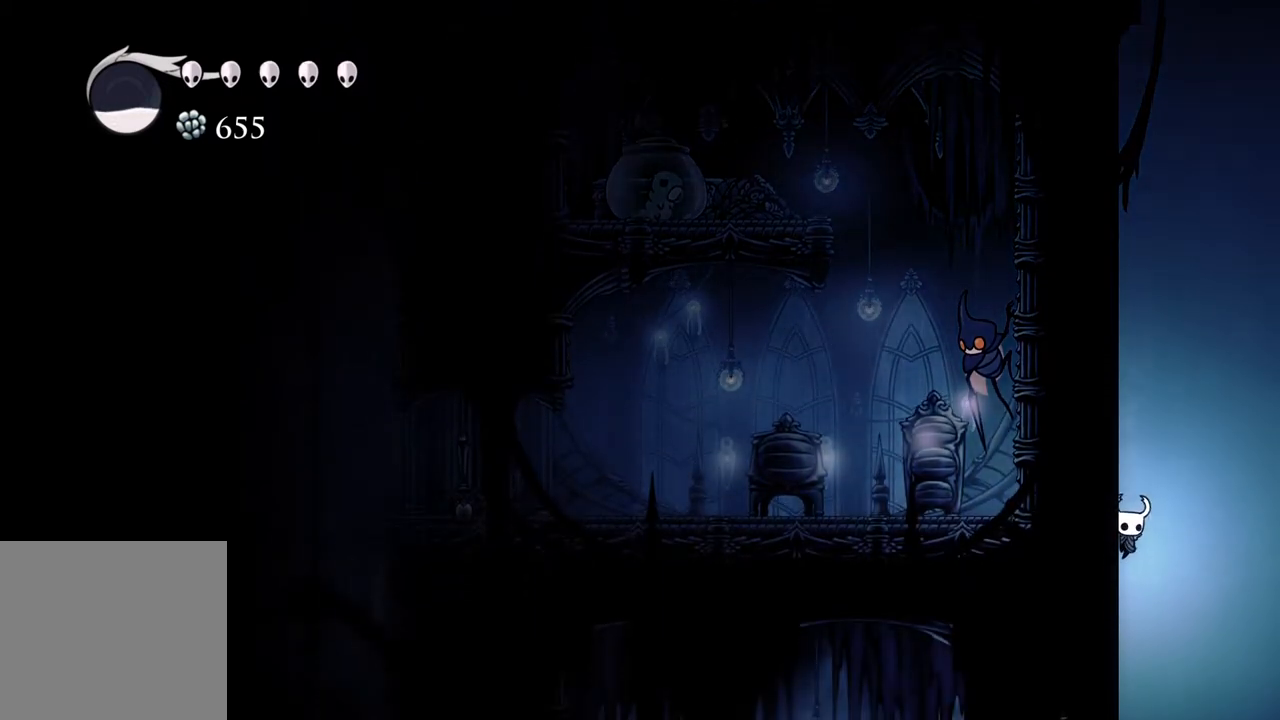
{"buttons": [], "left_stick": "down-left", "right_stick": "center", "events": []}
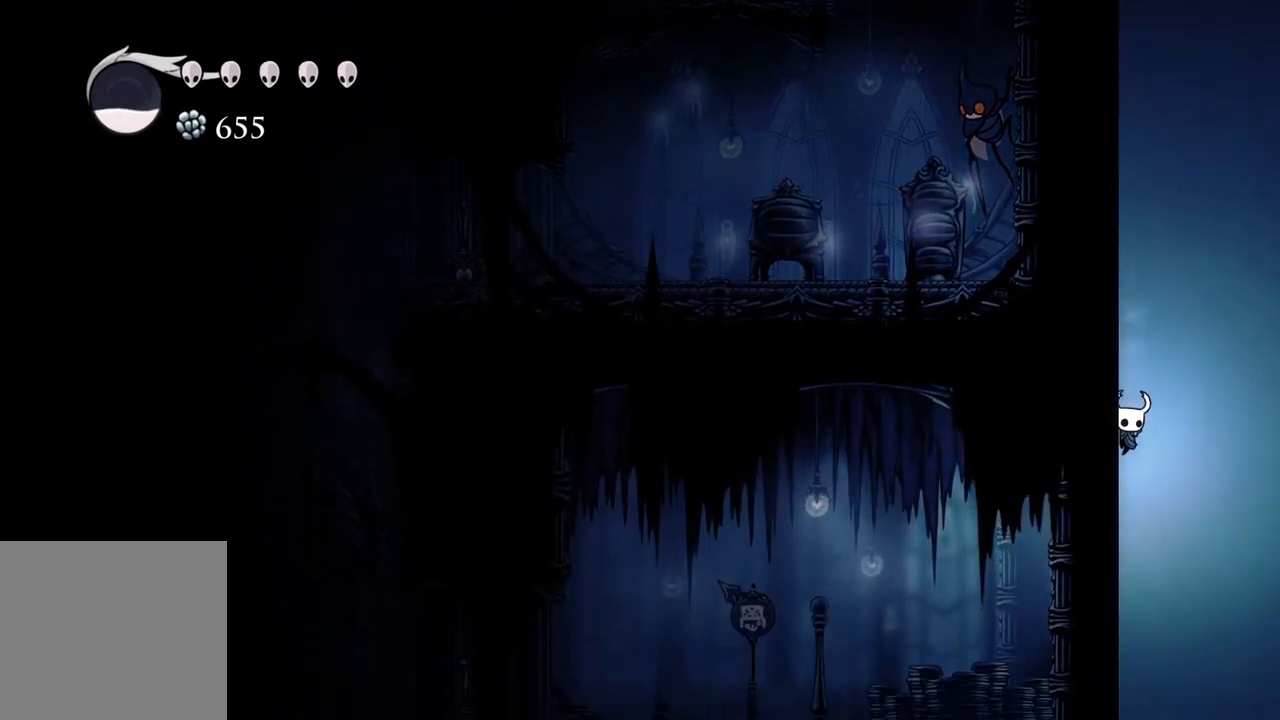
{"buttons": [], "left_stick": "down-left", "right_stick": "center", "events": []}
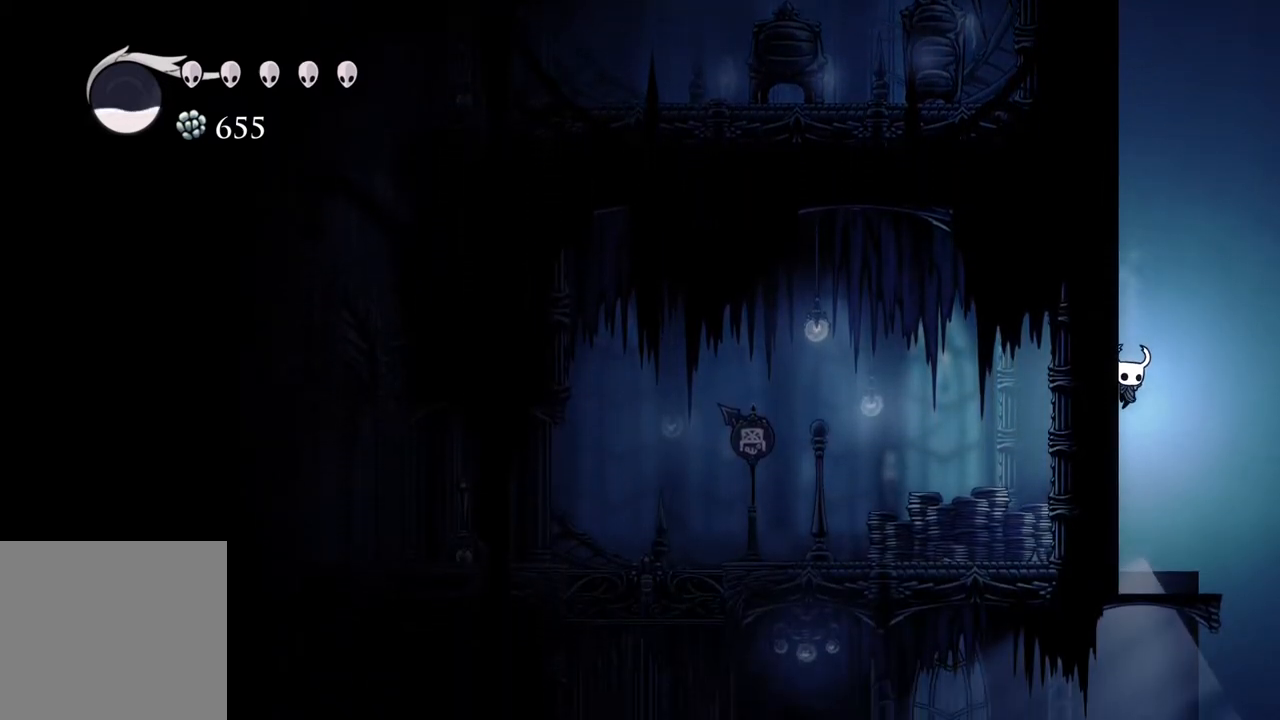
{"buttons": ["A"], "left_stick": "left", "right_stick": "center", "events": [[67, "left_stick", "center"], [267, "A", "down"], [283, "left_stick", "left"]]}
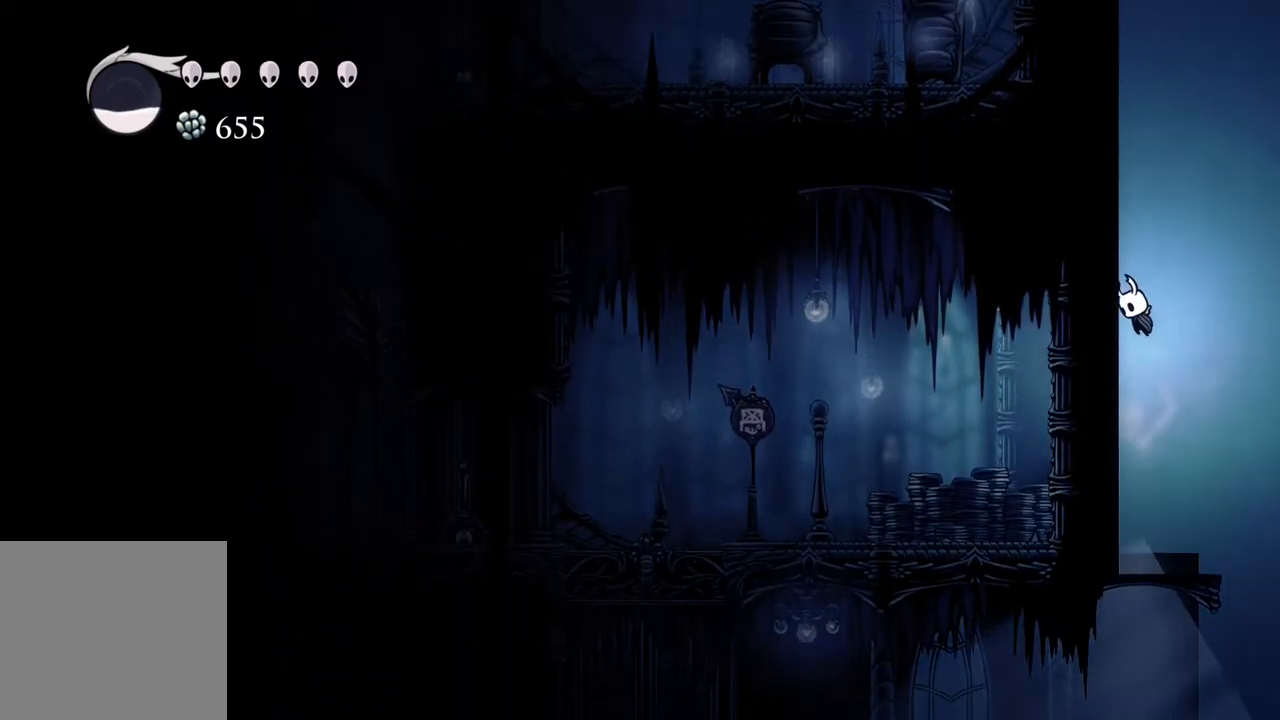
{"buttons": [], "left_stick": "down", "right_stick": "center", "events": [[17, "A", "up"], [283, "left_stick", "center"], [483, "left_stick", "down"]]}
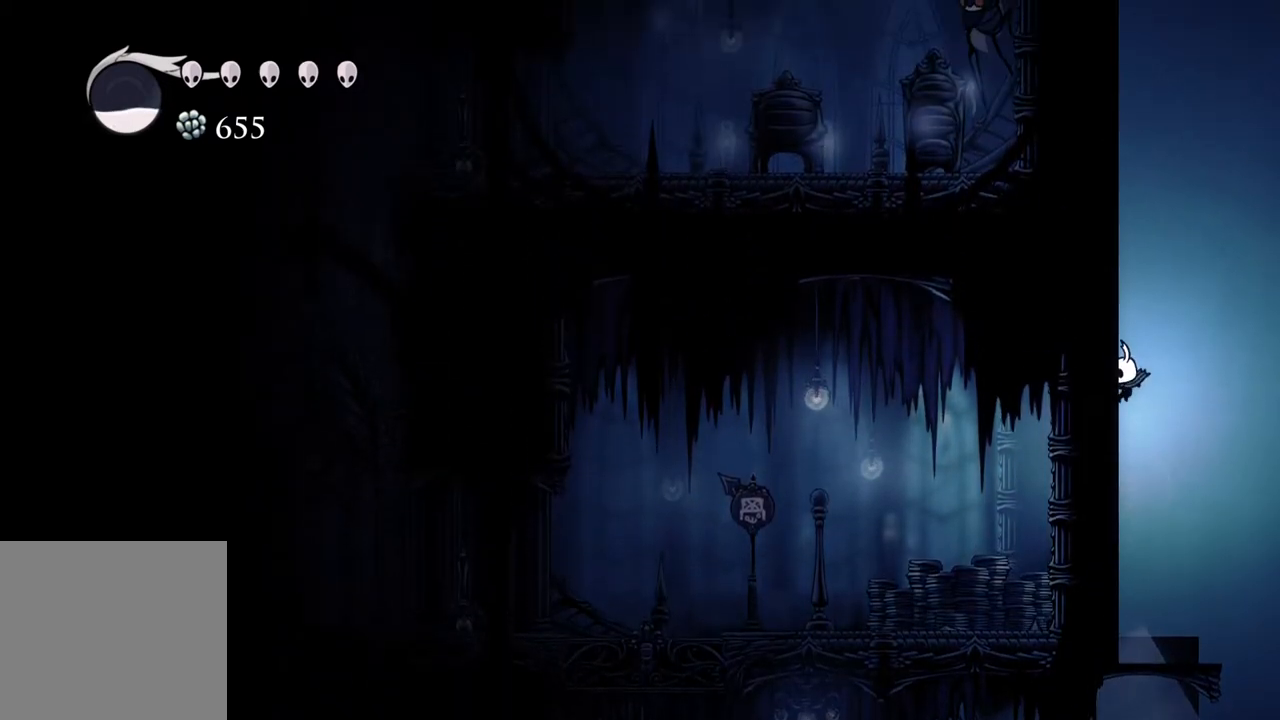
{"buttons": ["X"], "left_stick": "down", "right_stick": "center", "events": [[100, "X", "down"], [283, "X", "up"], [500, "X", "down"]]}
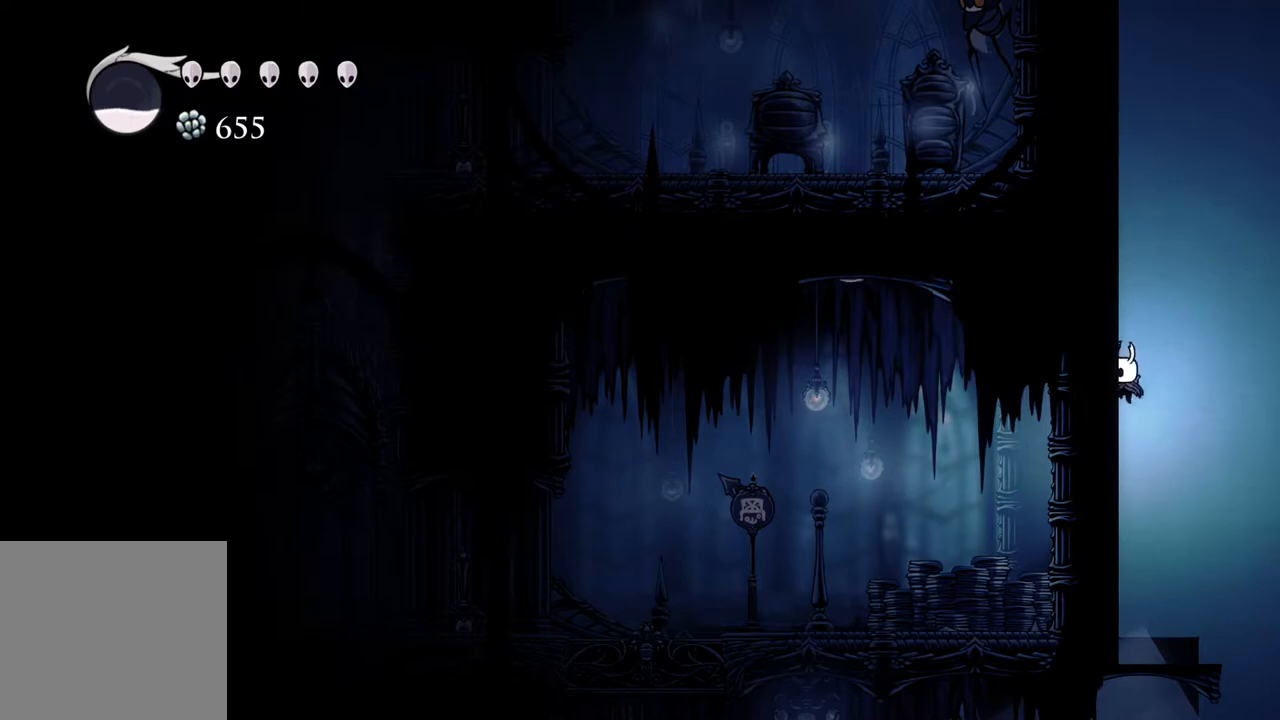
{"buttons": ["X"], "left_stick": "down", "right_stick": "center", "events": [[150, "X", "up"], [483, "X", "down"]]}
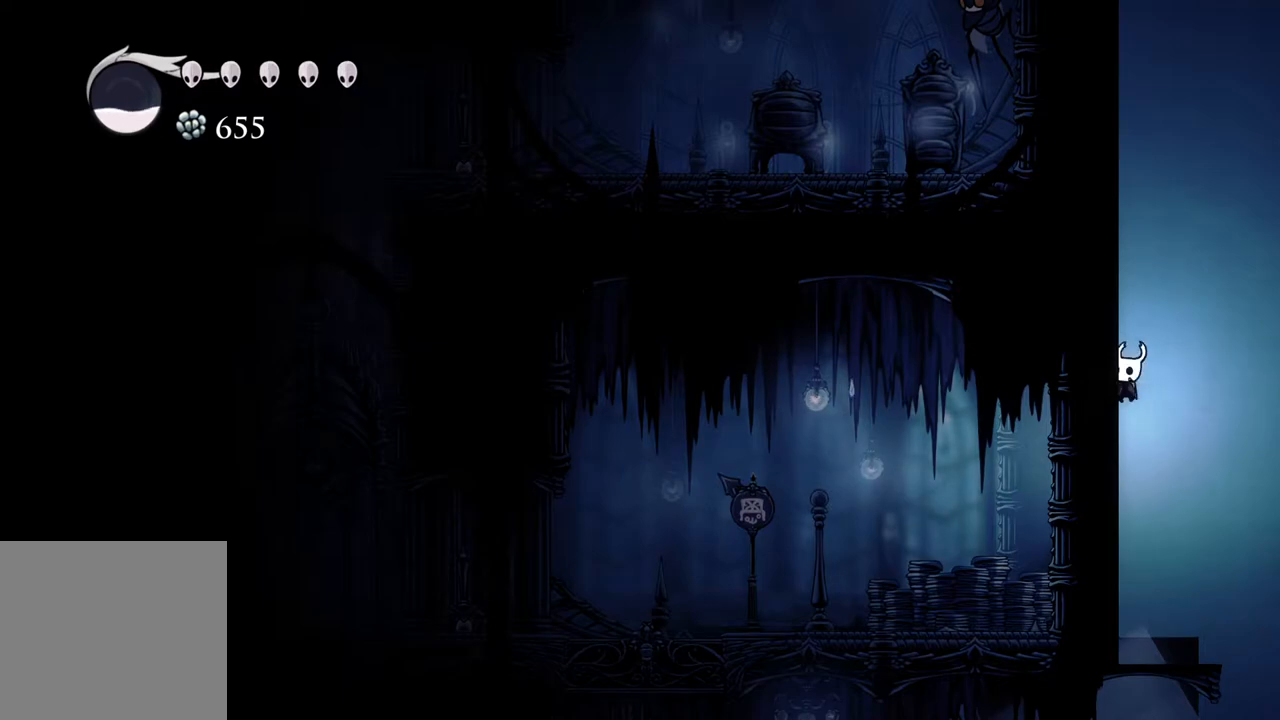
{"buttons": [], "left_stick": "center", "right_stick": "center", "events": [[100, "X", "up"], [417, "left_stick", "center"]]}